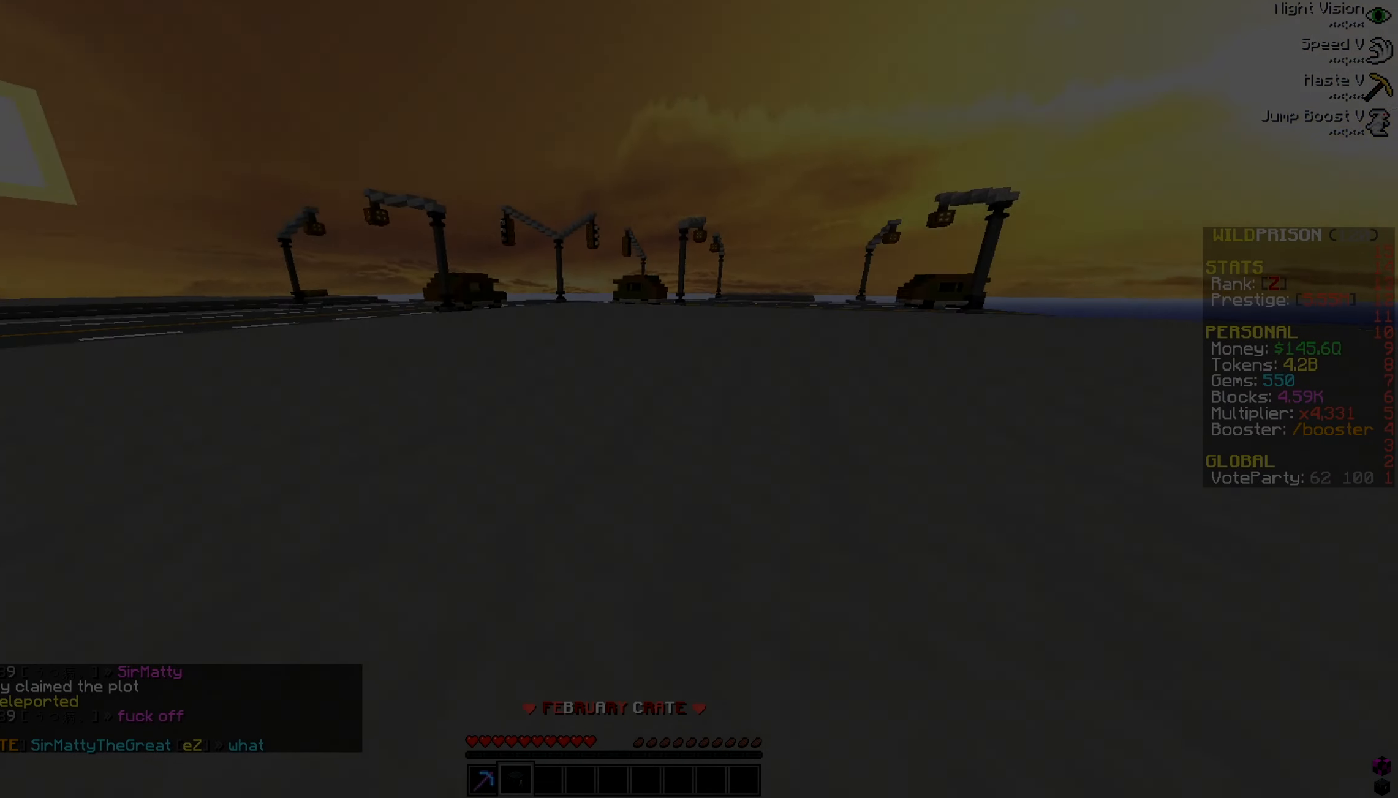
Gameplay with keyboard and mouse; each line is a JSON object with the keys and mouse buttons held at the frame after it. "events" lists presses ("down") and releases ("up") of "a", "d", "s", "w", "mouse_left" and "mouse_right" between this image and that frame as [ms after this image, input, new state], when the widget could be followed in between. "mouse_left", "mouse_right" = the "left", "right" buttons of the "mouse" list. No other keys are recorded. Fast repeated clicks can show as one long hold. Mouse movement is not recorded.
{"keys": [], "mouse": [], "events": [[334, "w", "up"], [434, "d", "up"]]}
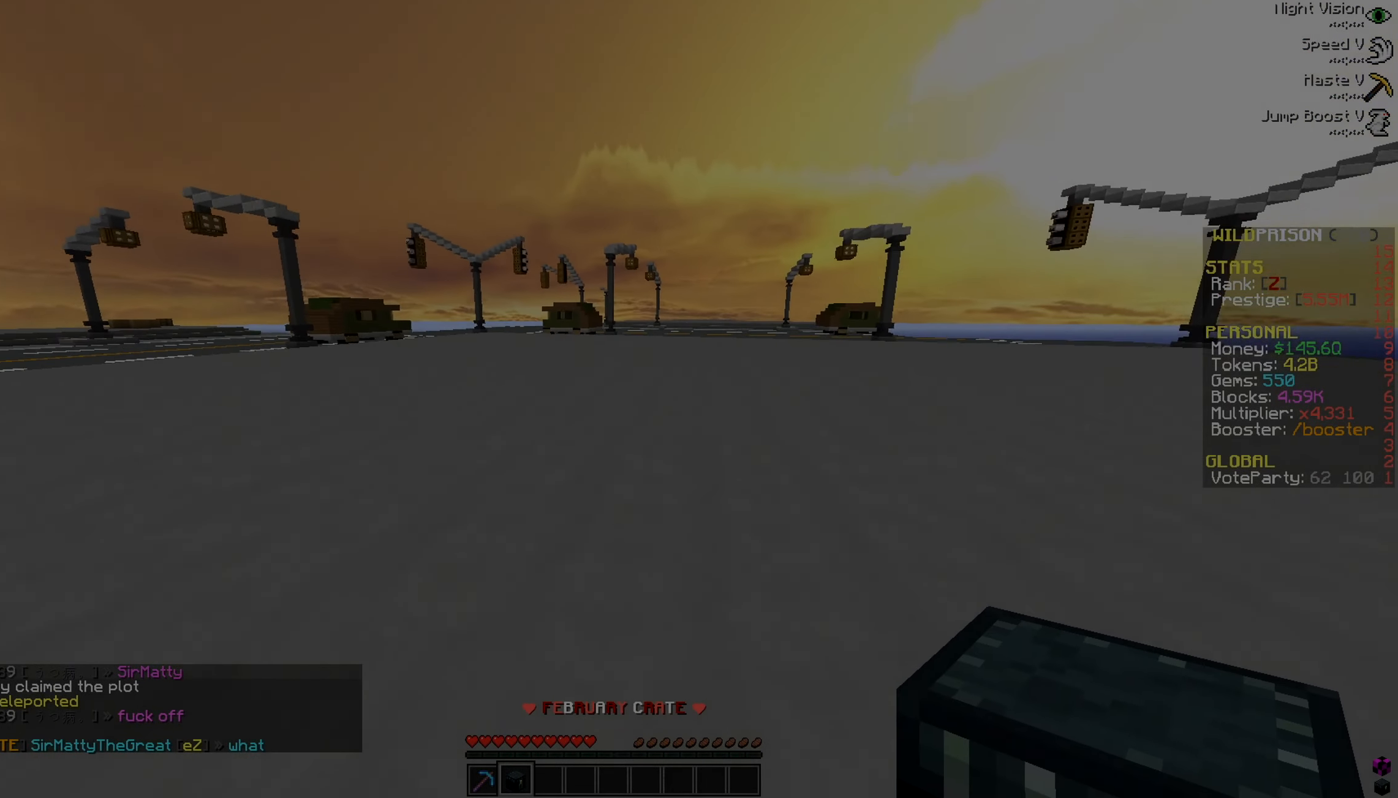
{"keys": [], "mouse": [], "events": []}
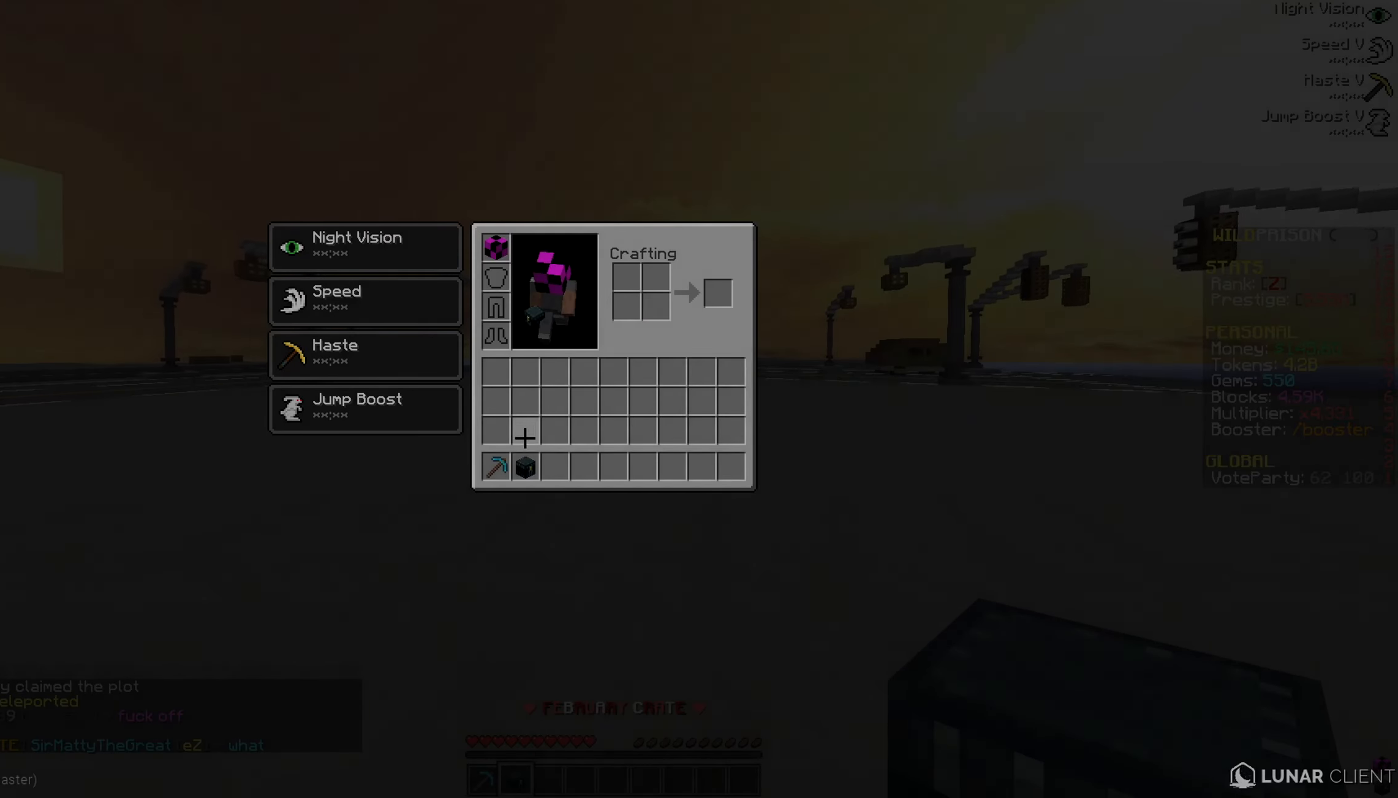
{"keys": [], "mouse": [], "events": []}
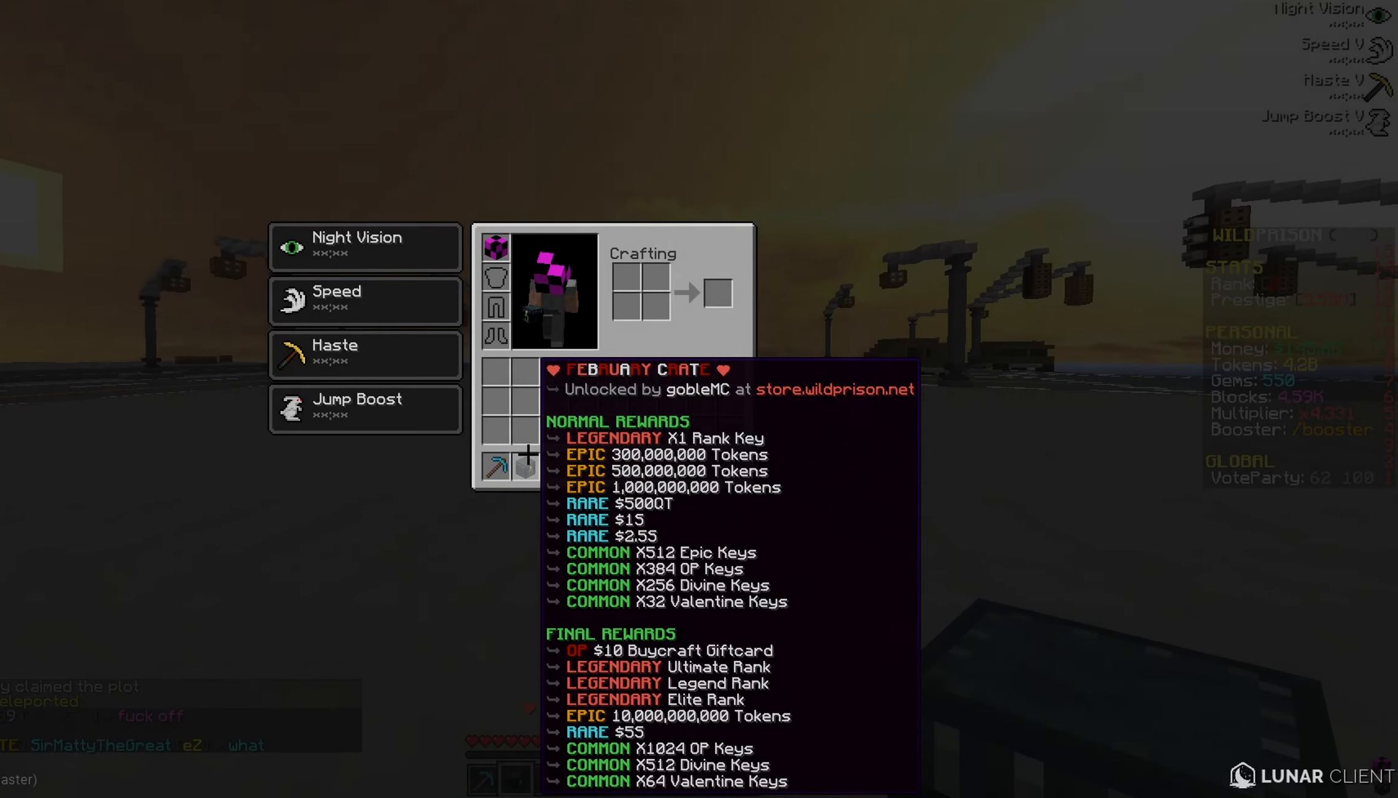
{"keys": [], "mouse": [], "events": []}
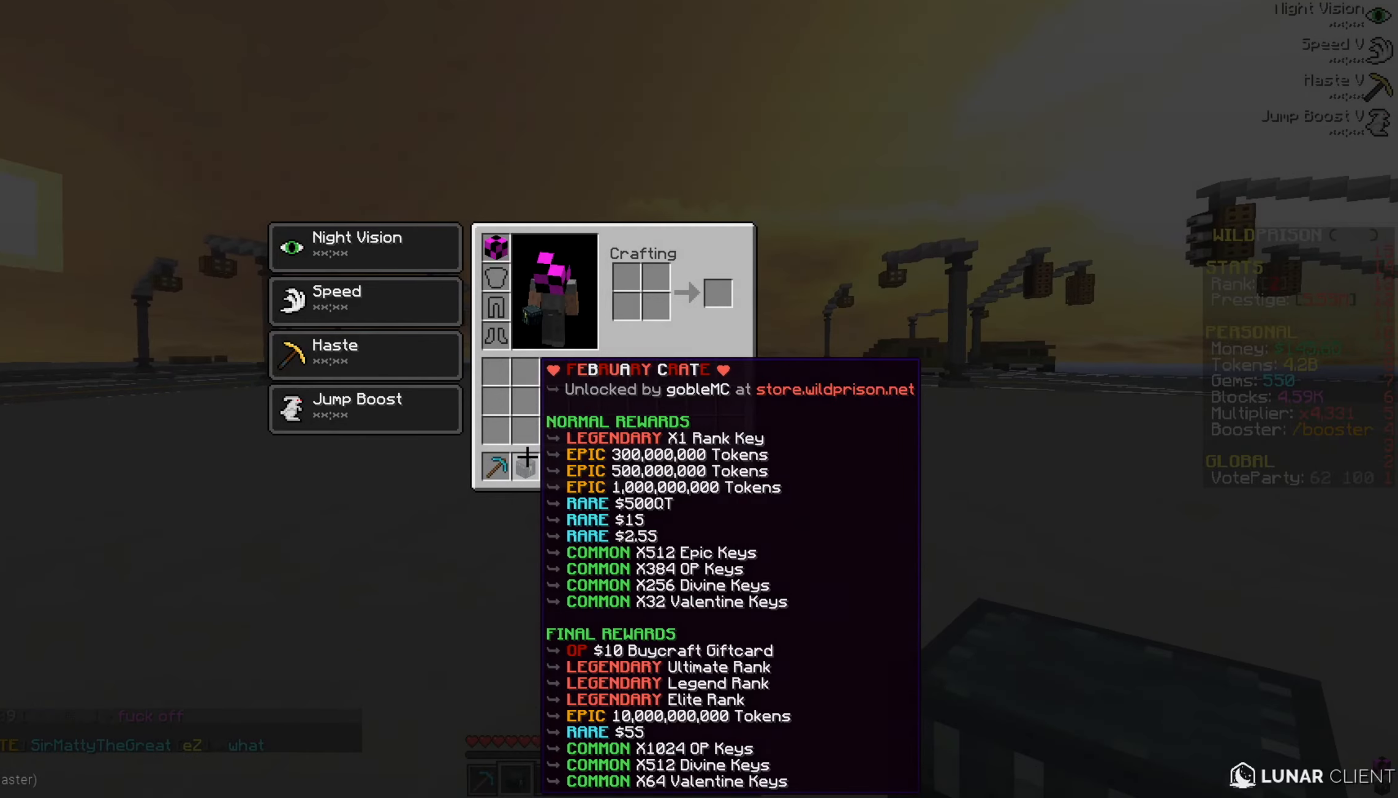
{"keys": [], "mouse": [], "events": []}
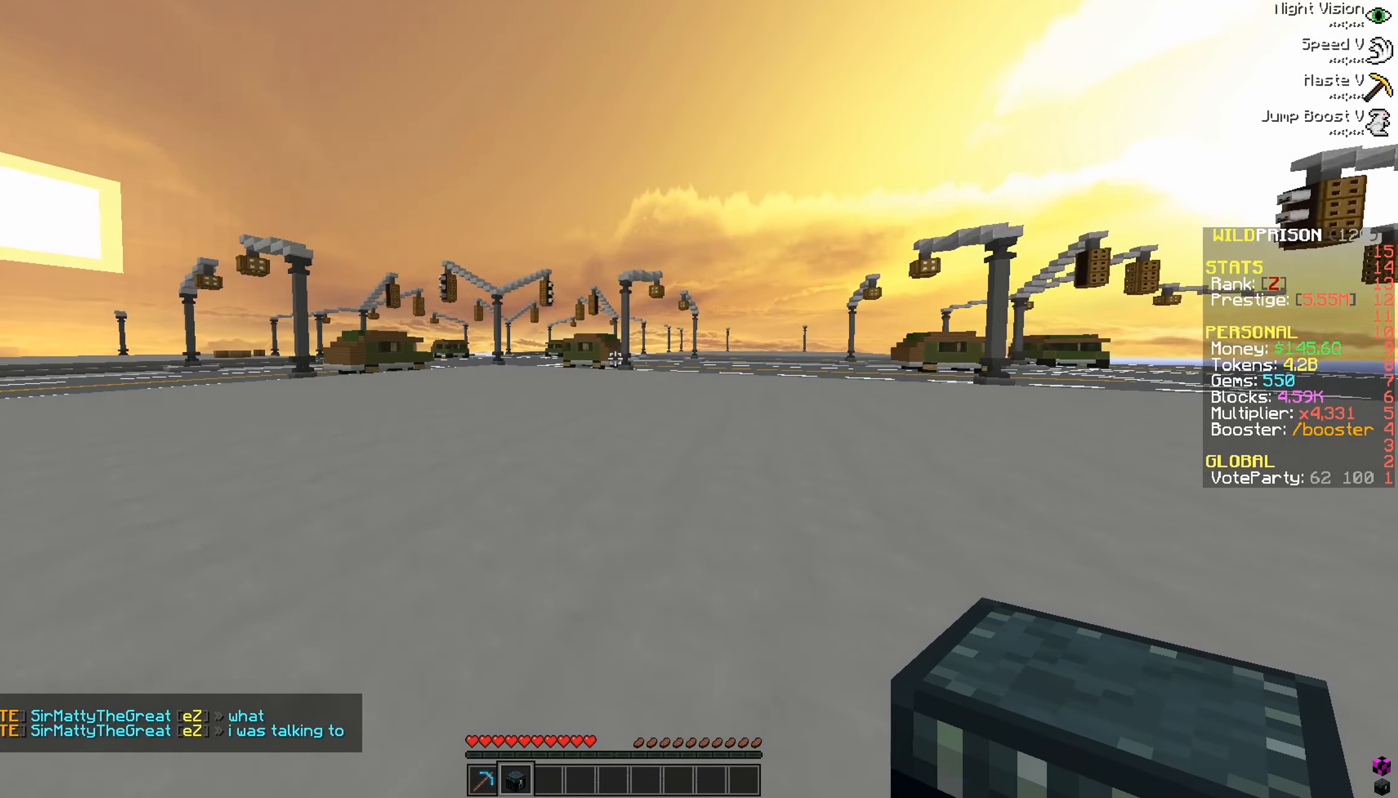
{"keys": ["w"], "mouse": [], "events": [[367, "w", "down"]]}
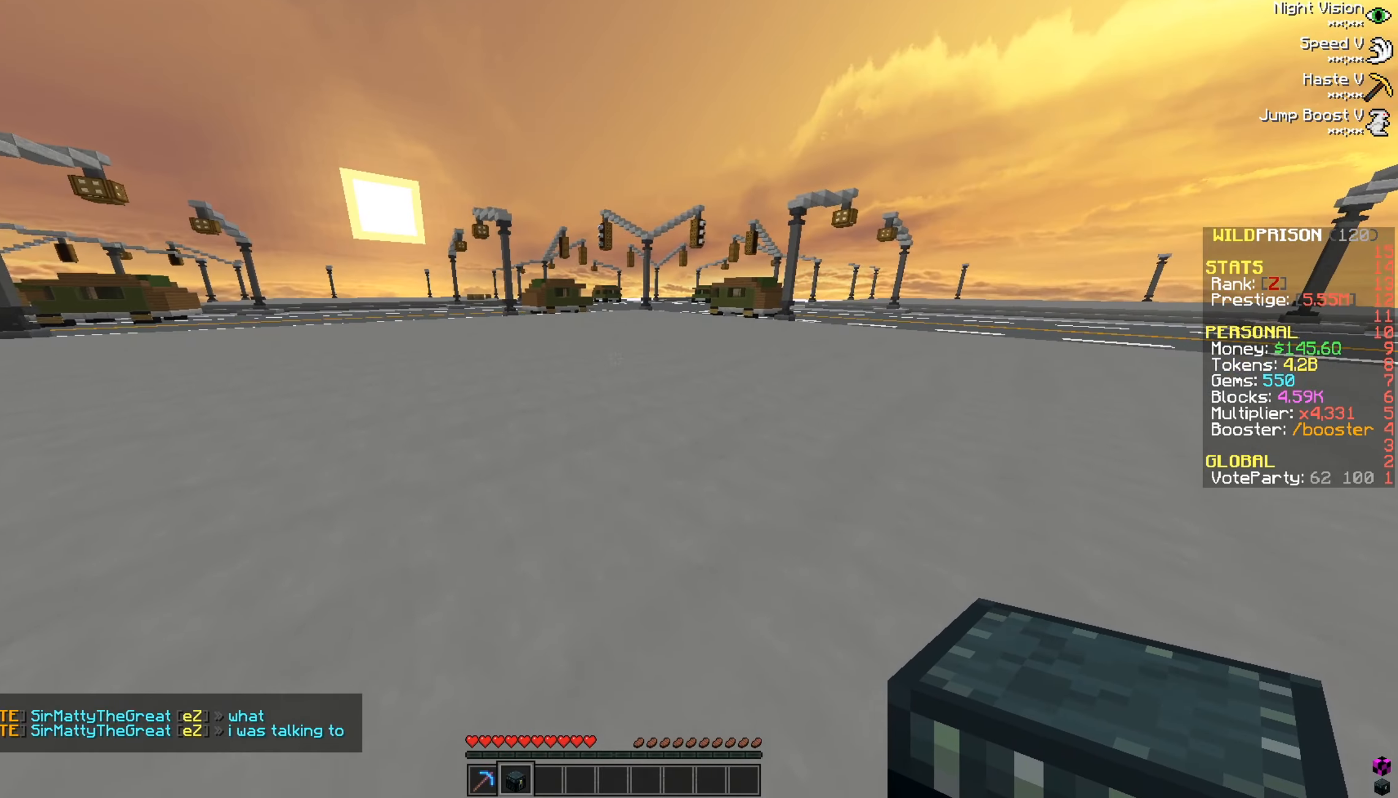
{"keys": ["a", "w"], "mouse": [], "events": [[17, "a", "down"]]}
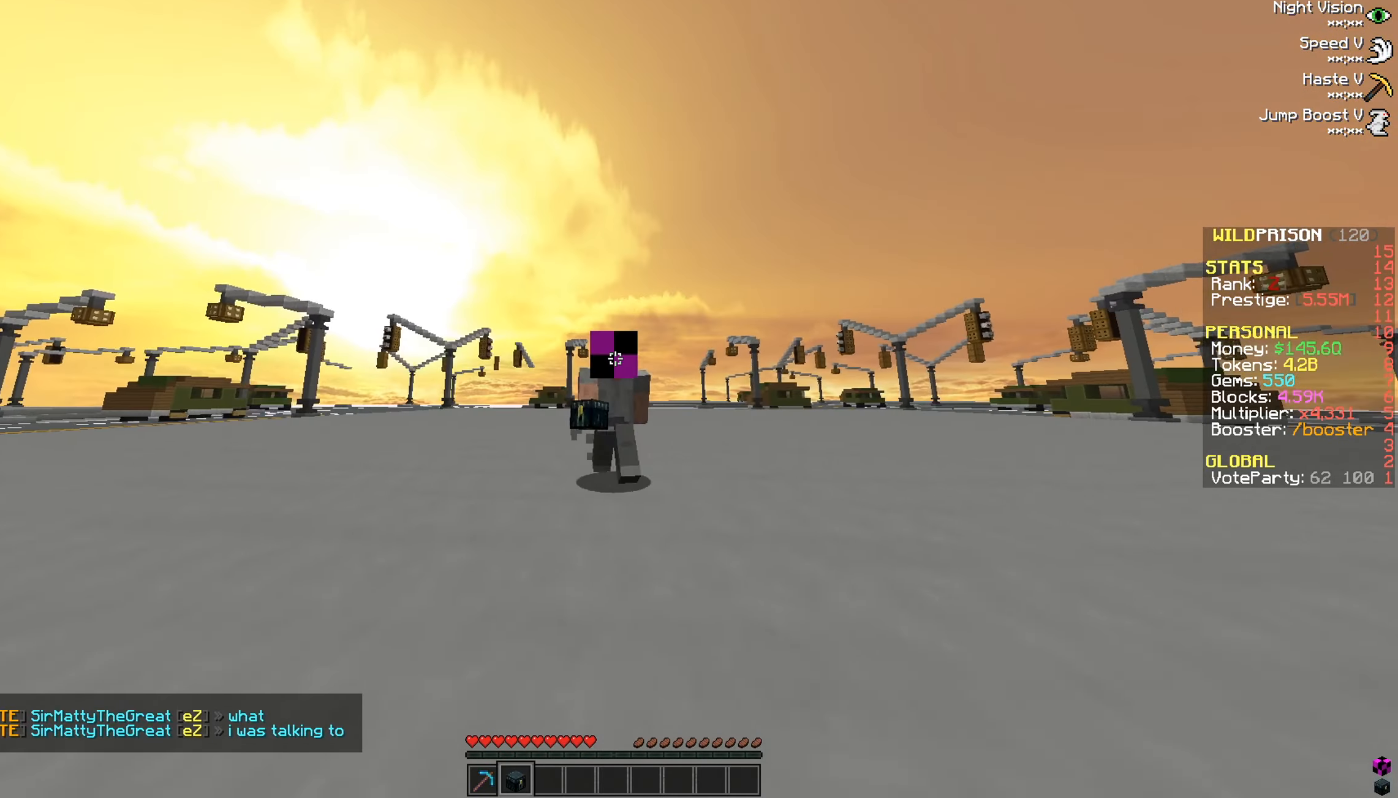
{"keys": ["a", "s"], "mouse": [], "events": [[150, "w", "up"], [350, "s", "down"]]}
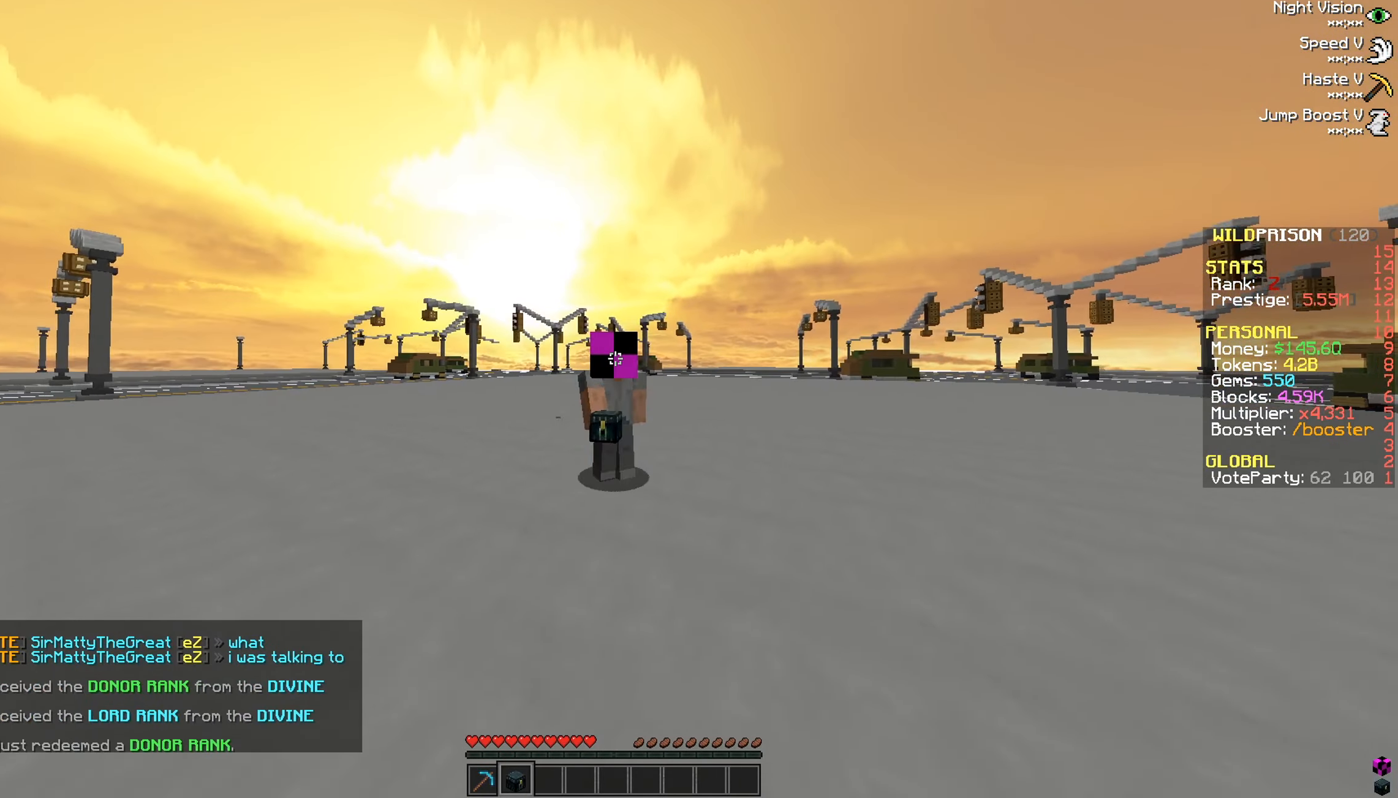
{"keys": ["s"], "mouse": [], "events": [[134, "a", "up"]]}
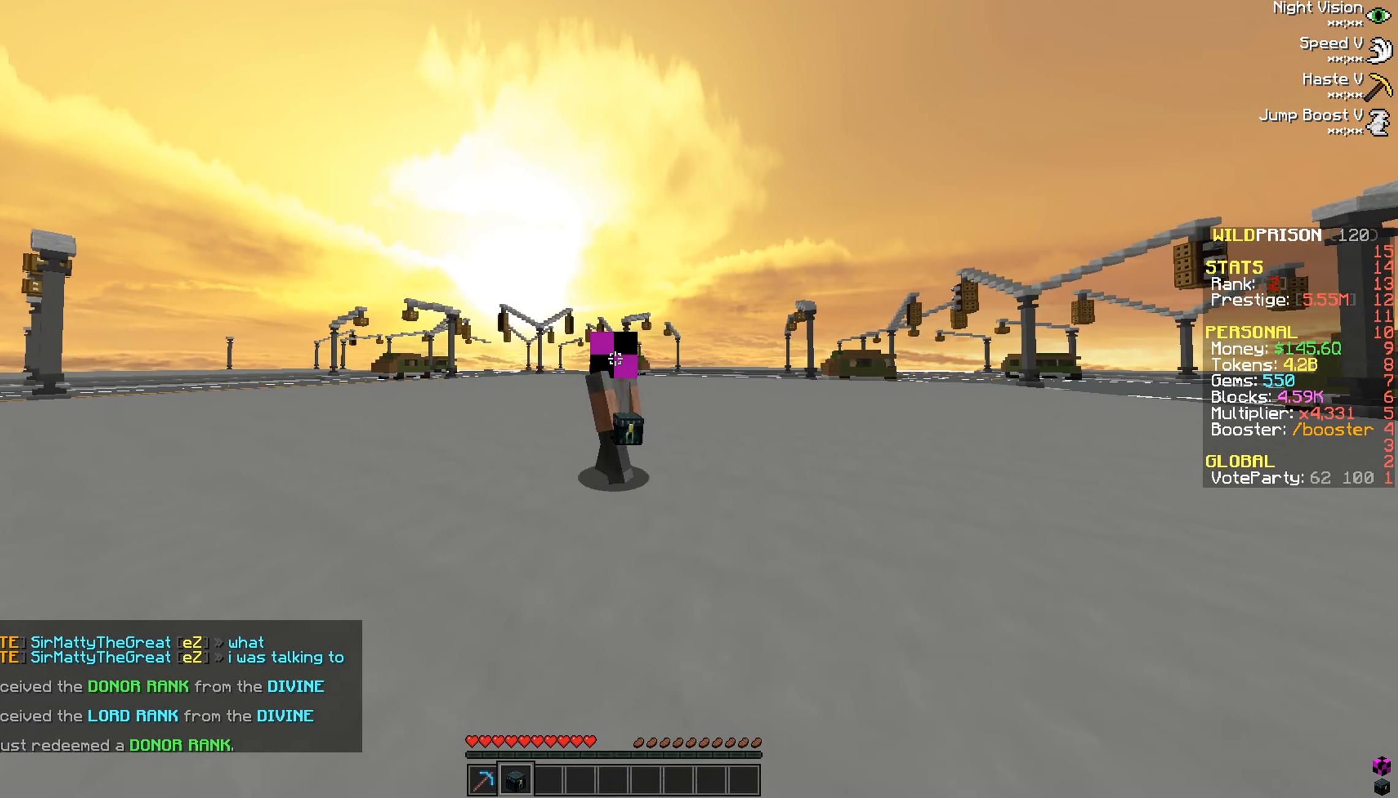
{"keys": ["s"], "mouse": [], "events": []}
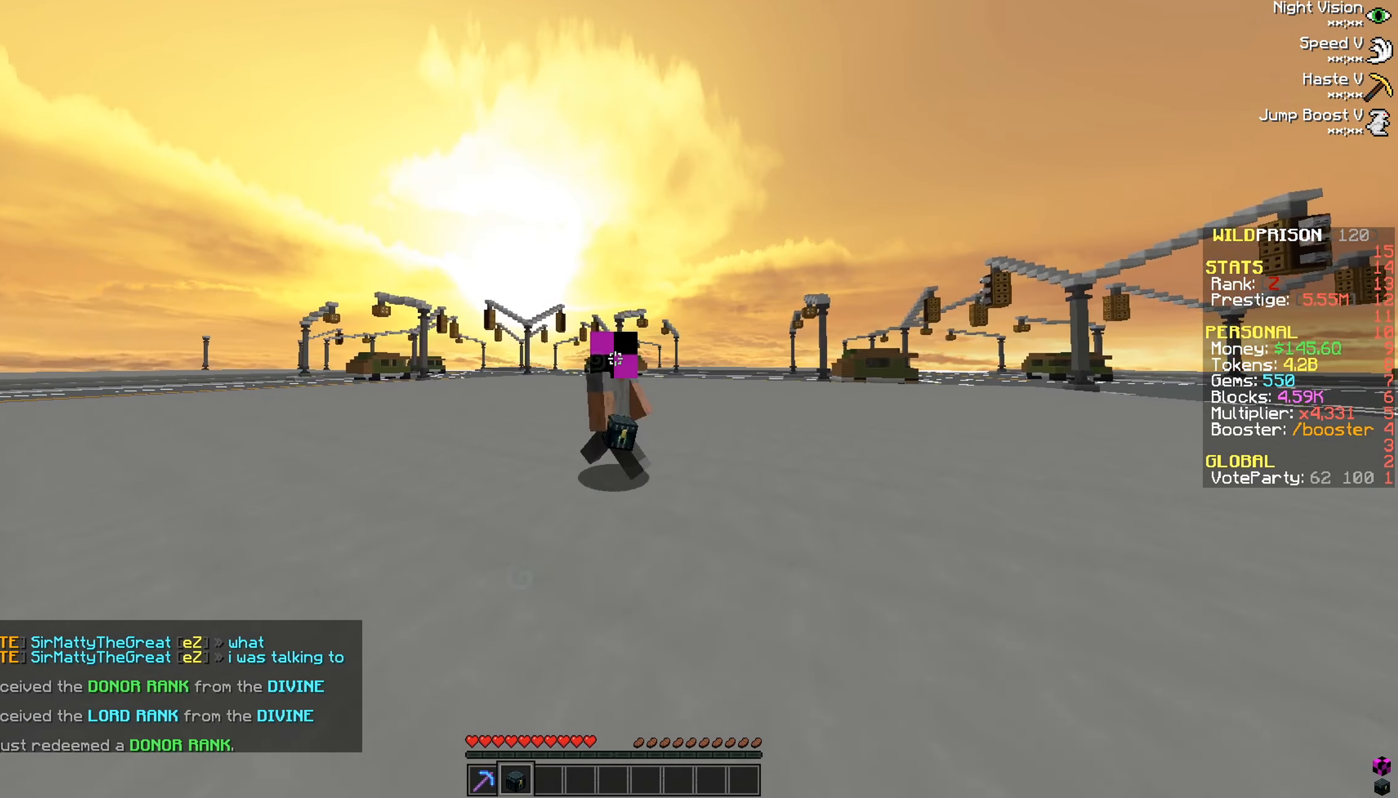
{"keys": ["s"], "mouse": [], "events": []}
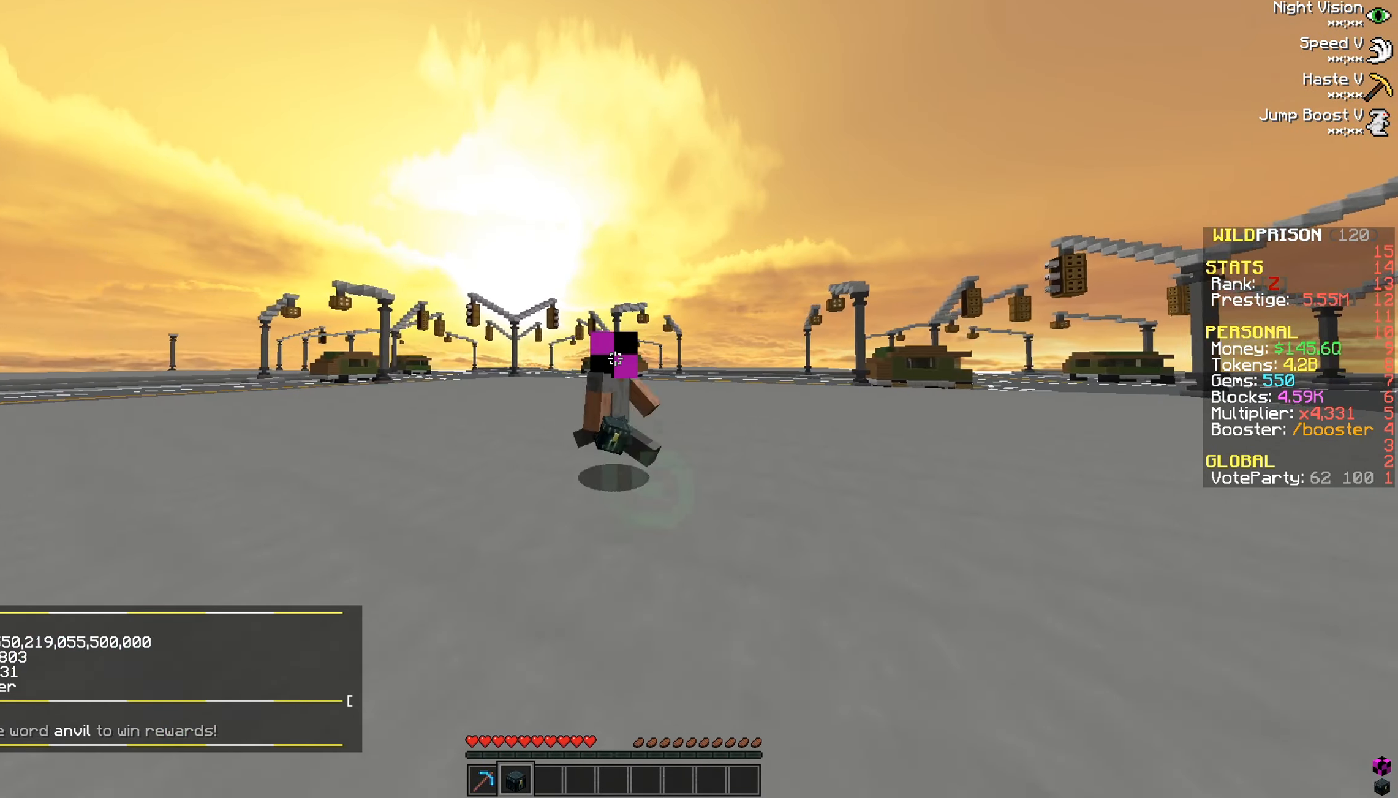
{"keys": ["s"], "mouse": [], "events": []}
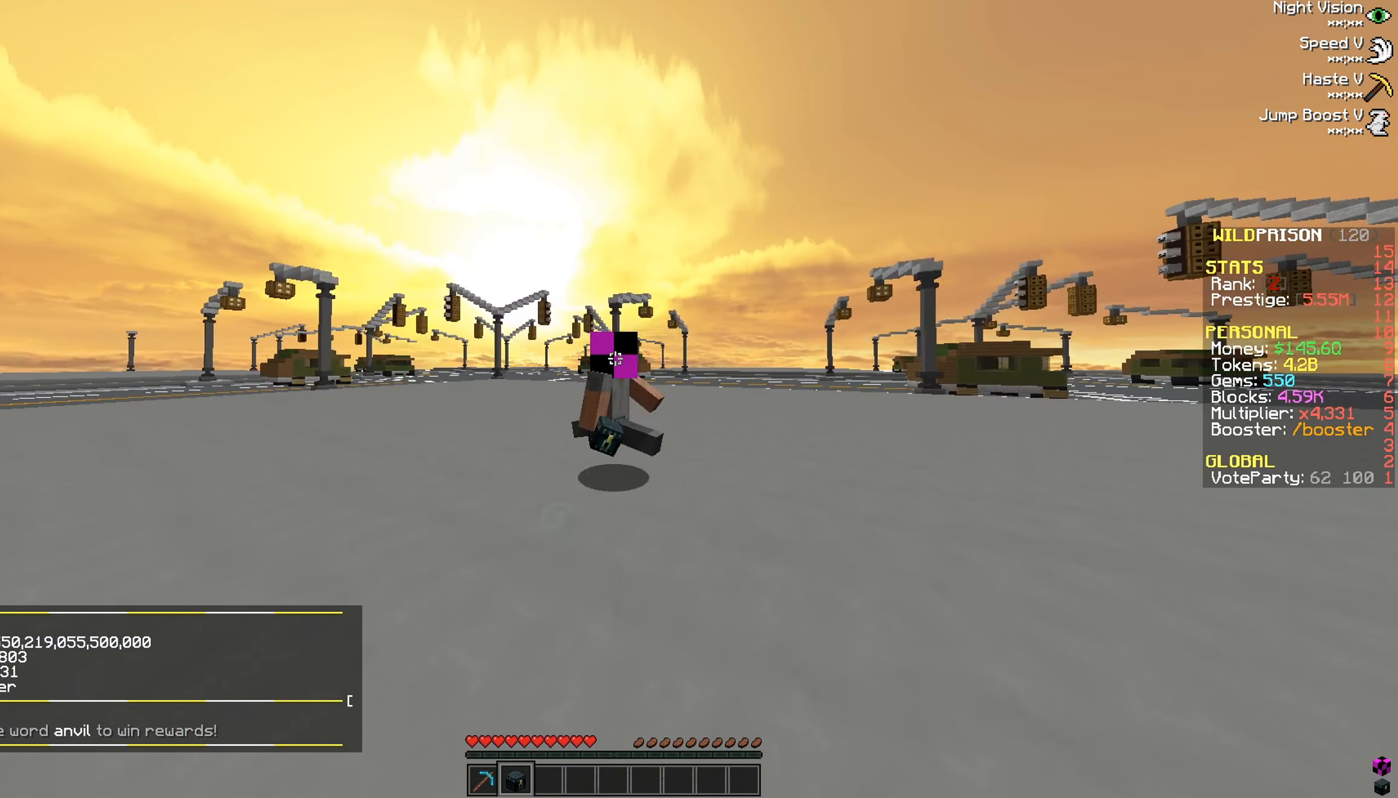
{"keys": [], "mouse": [], "events": [[34, "s", "up"]]}